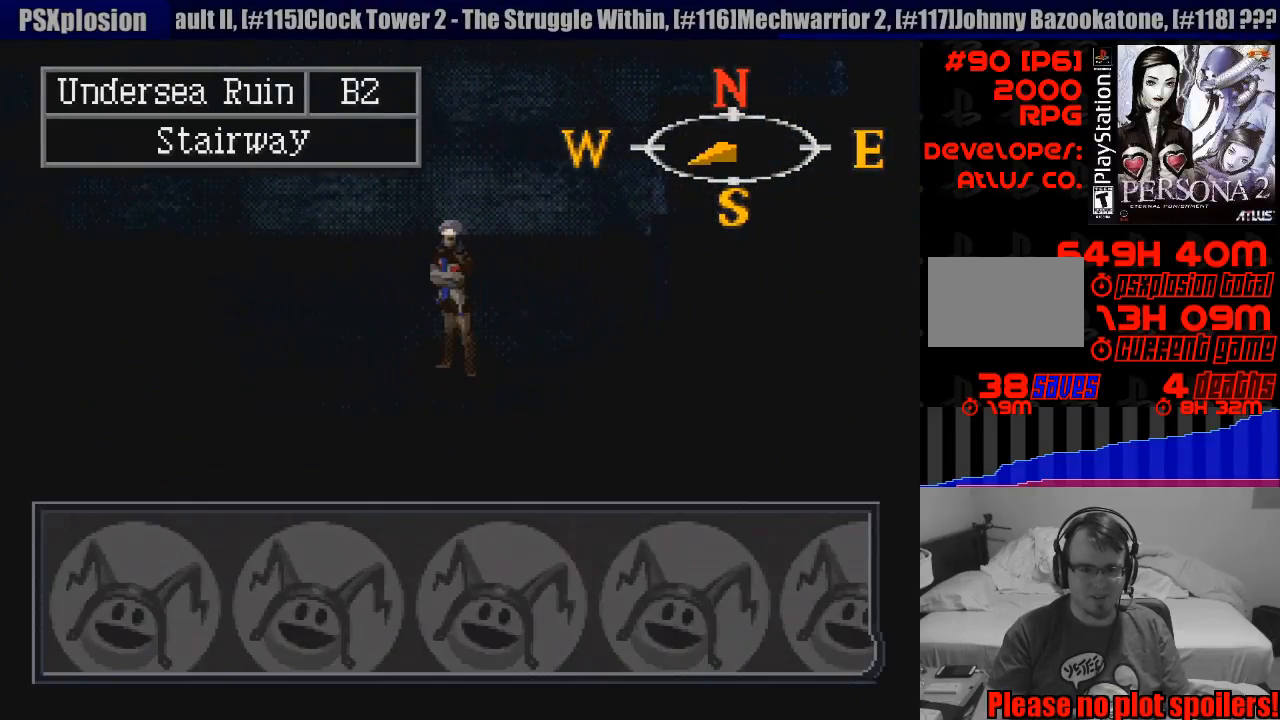
Gameplay with a controller (PlayStation layout); each line is a JSON object with the inputs held at the frame after it. "events" lists button and stick changes between this image and that frame as [ms after this image, input, new state], when the widget could be followed in between. Not read: L3 R3.
{"buttons": ["CROSS"], "events": [[283, "DPAD_LEFT", "up"], [350, "DPAD_DOWN", "up"], [483, "CROSS", "down"]]}
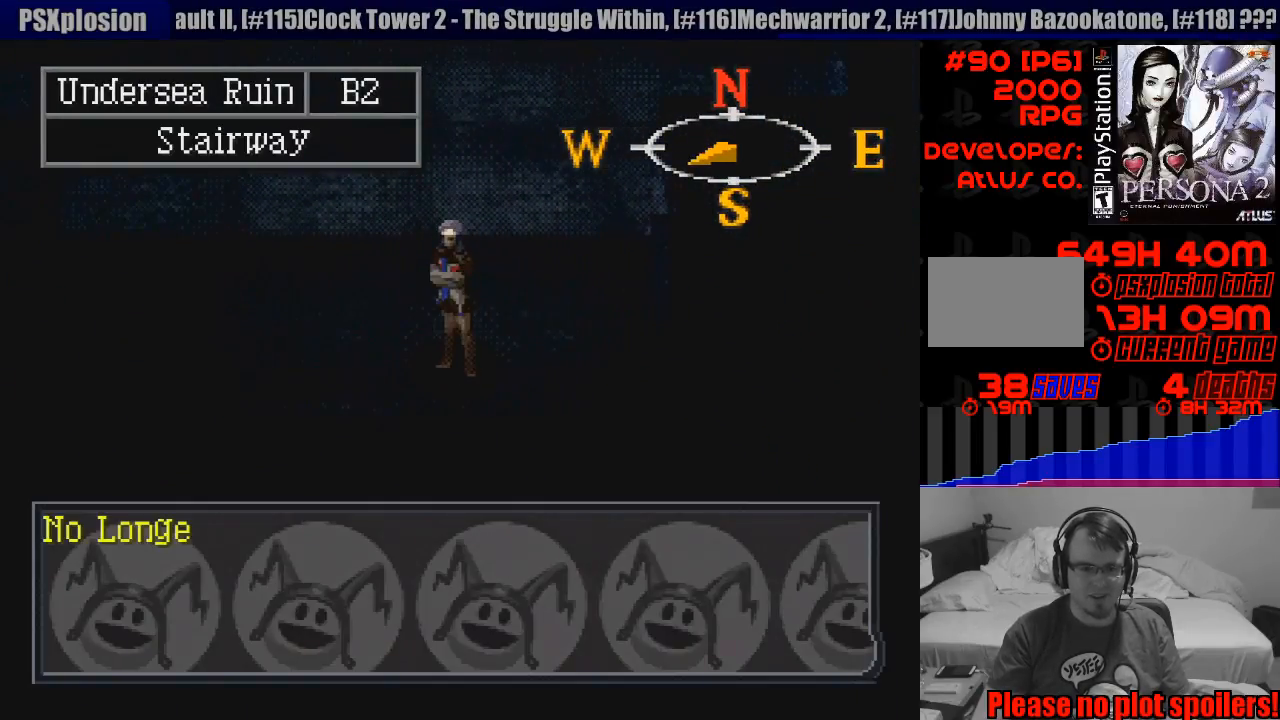
{"buttons": ["CROSS"], "events": [[133, "CROSS", "up"], [483, "CROSS", "down"]]}
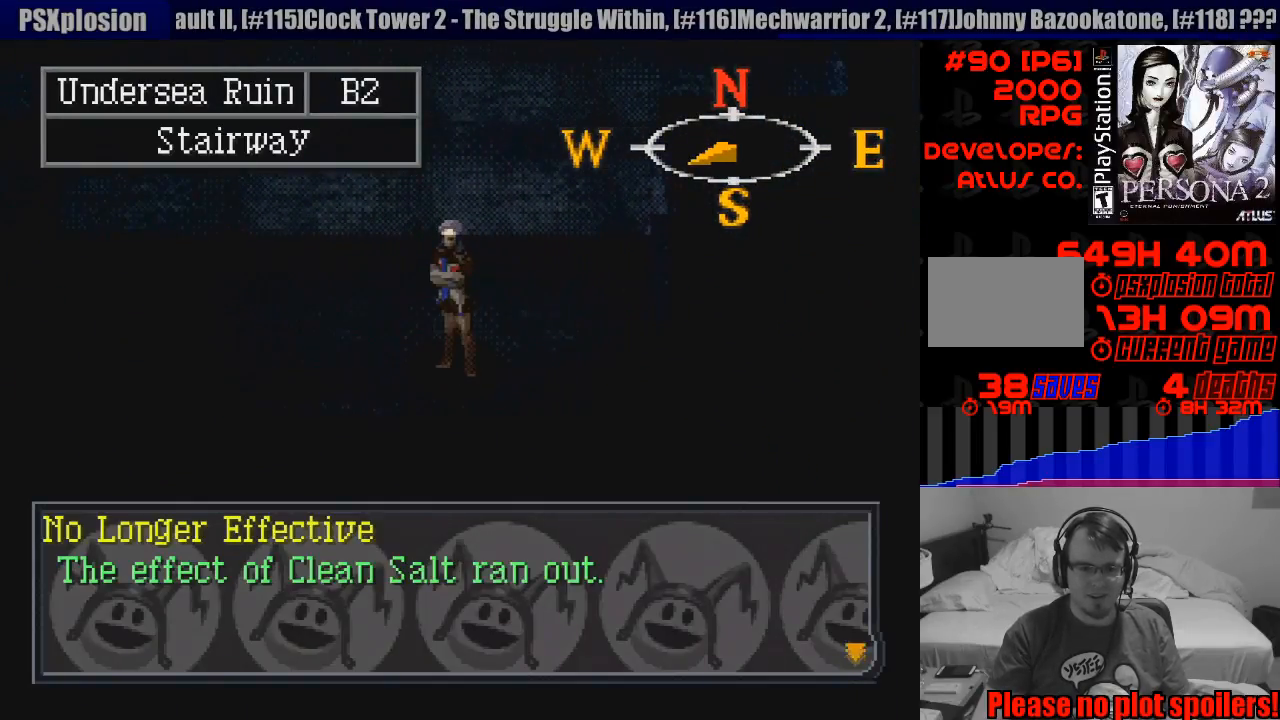
{"buttons": ["SQUARE"], "events": [[133, "CROSS", "up"], [400, "SQUARE", "down"]]}
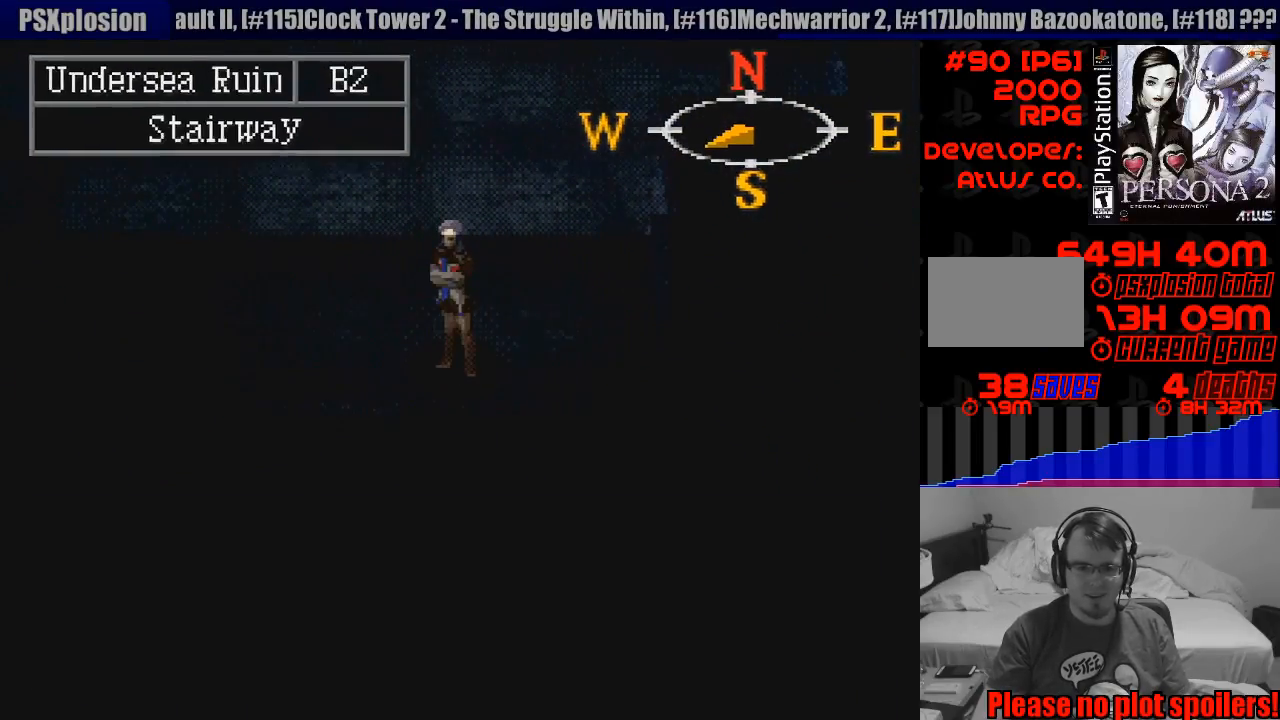
{"buttons": [], "events": [[33, "SQUARE", "up"]]}
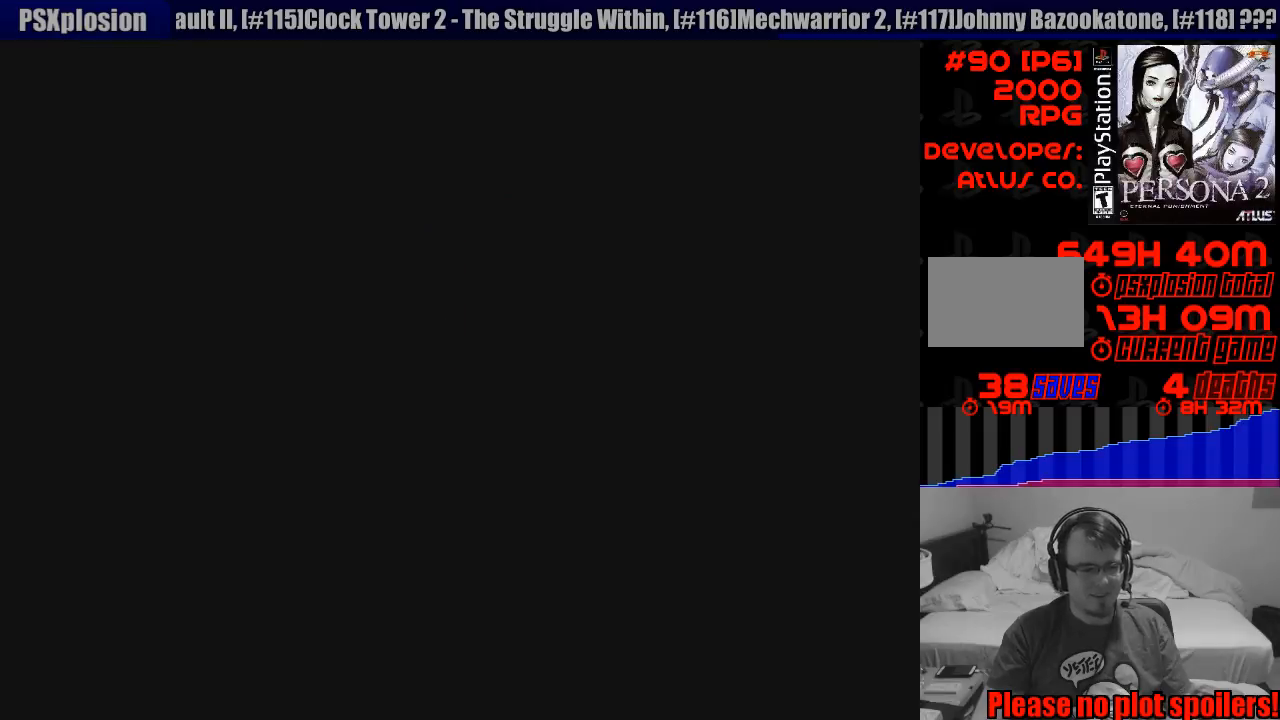
{"buttons": [], "events": []}
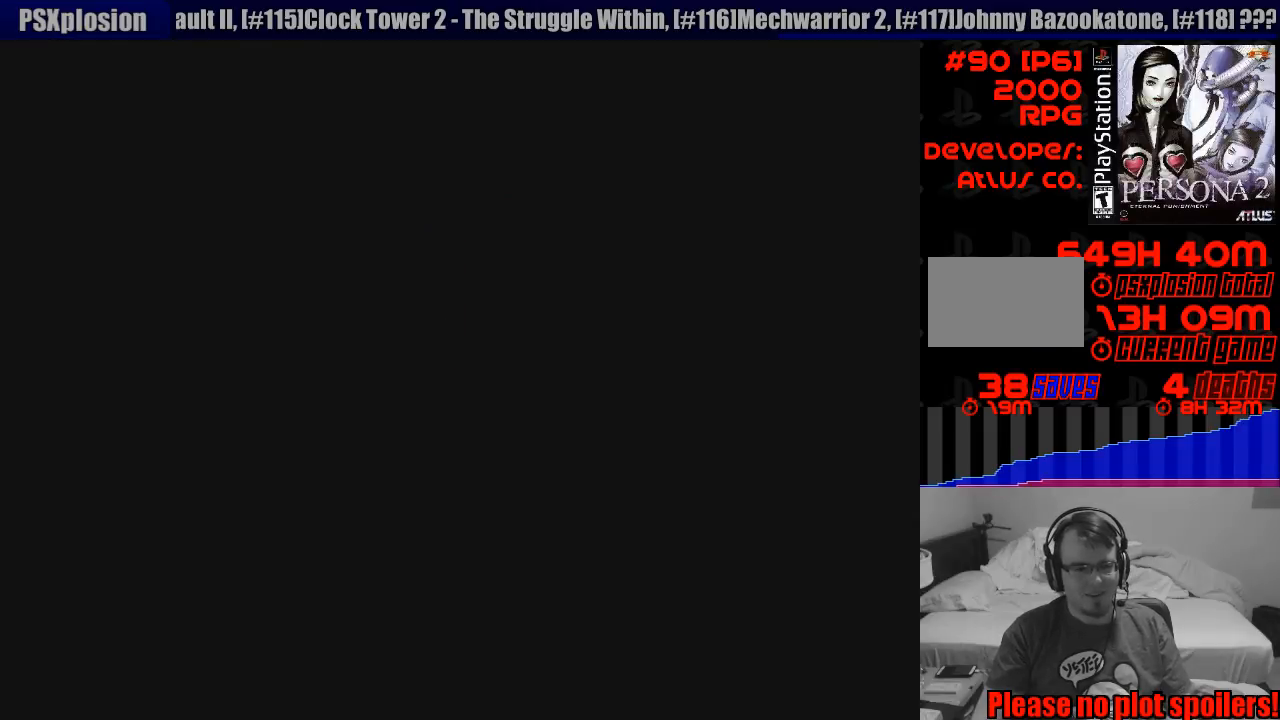
{"buttons": [], "events": []}
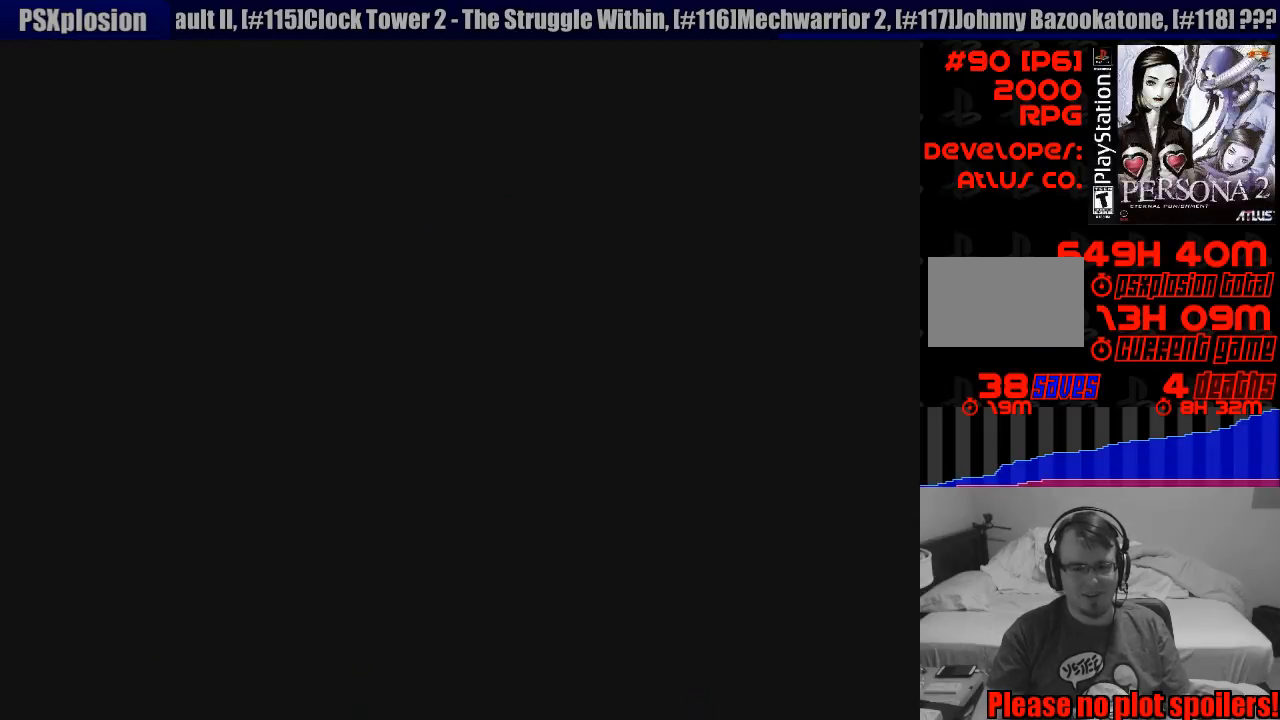
{"buttons": [], "events": []}
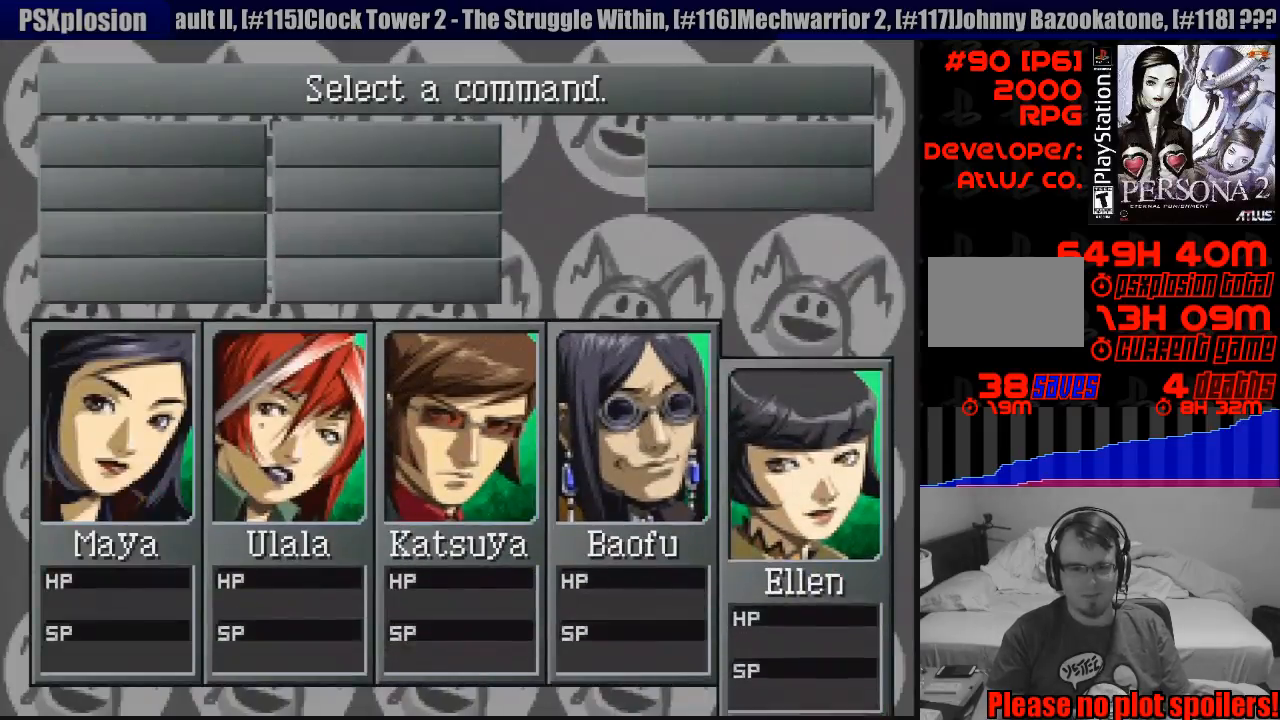
{"buttons": [], "events": []}
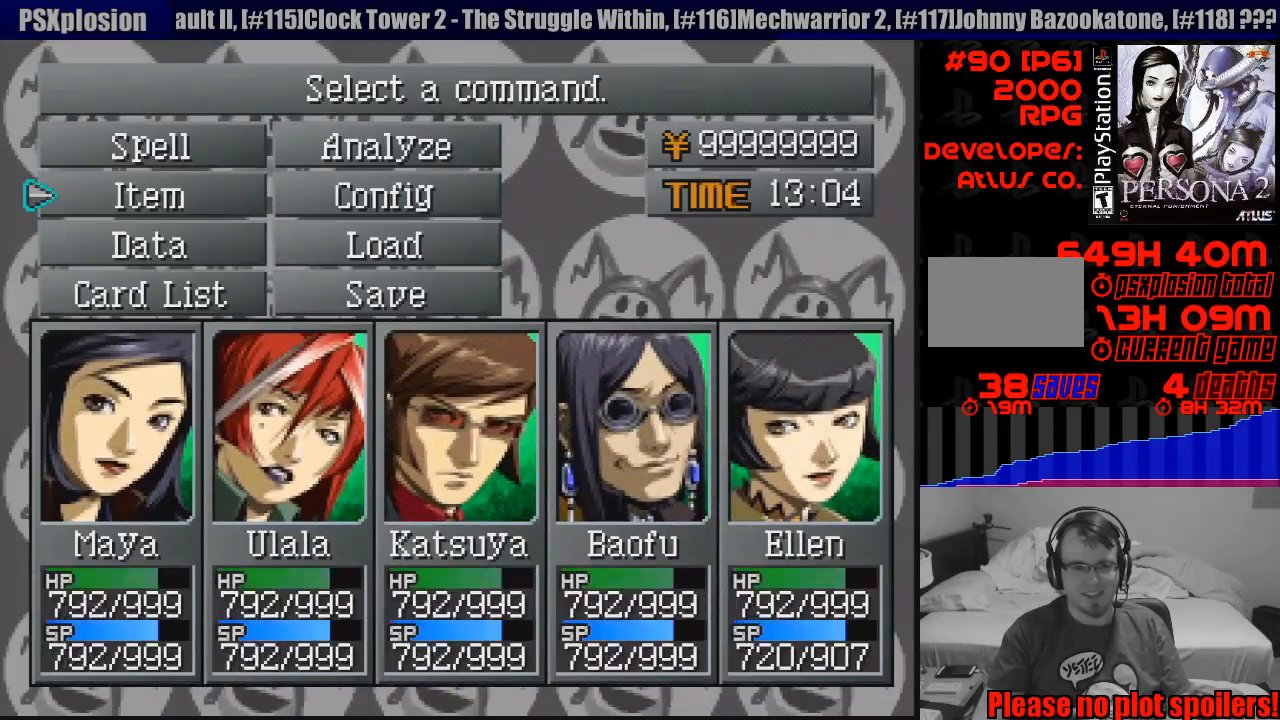
{"buttons": [], "events": [[133, "CROSS", "down"], [300, "CROSS", "up"]]}
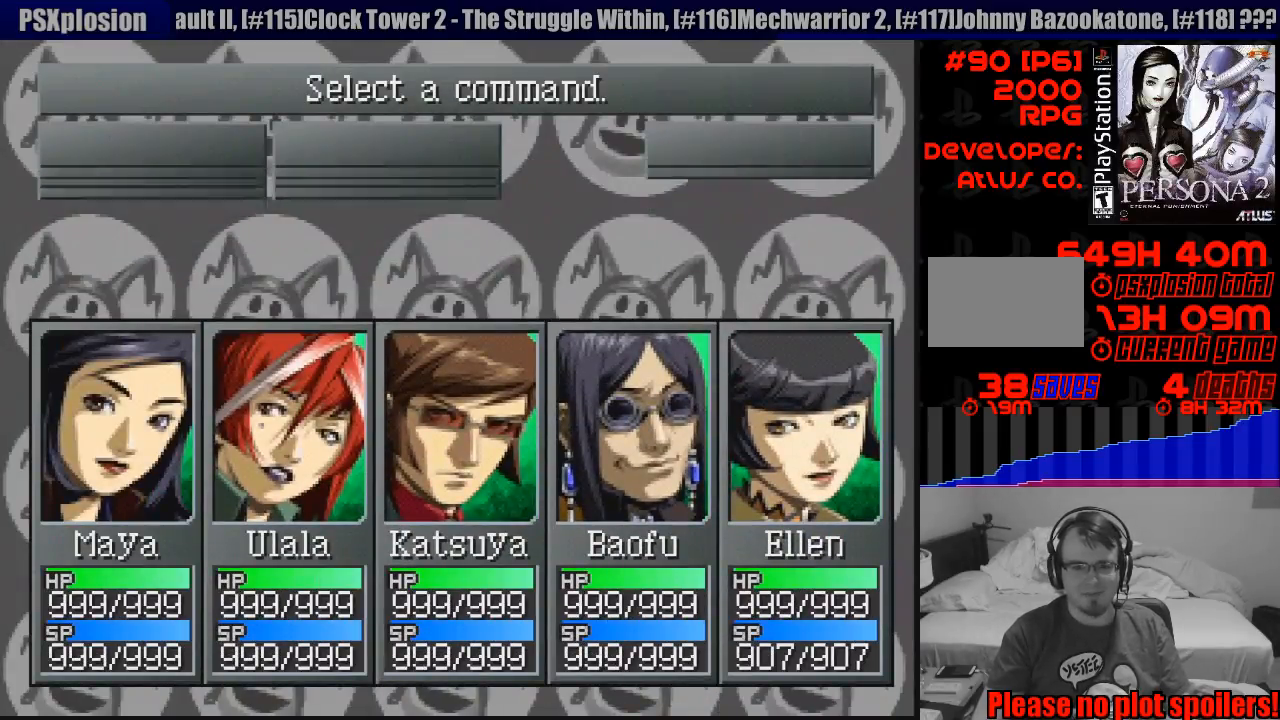
{"buttons": [], "events": []}
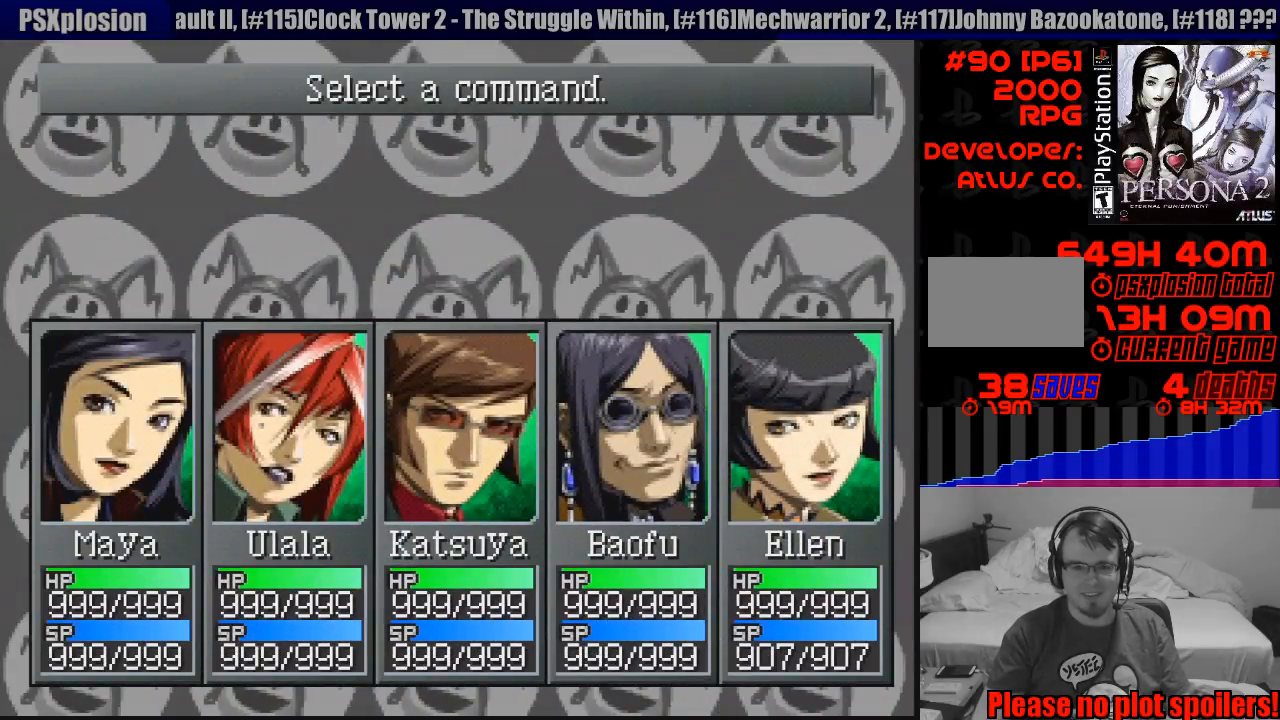
{"buttons": [], "events": []}
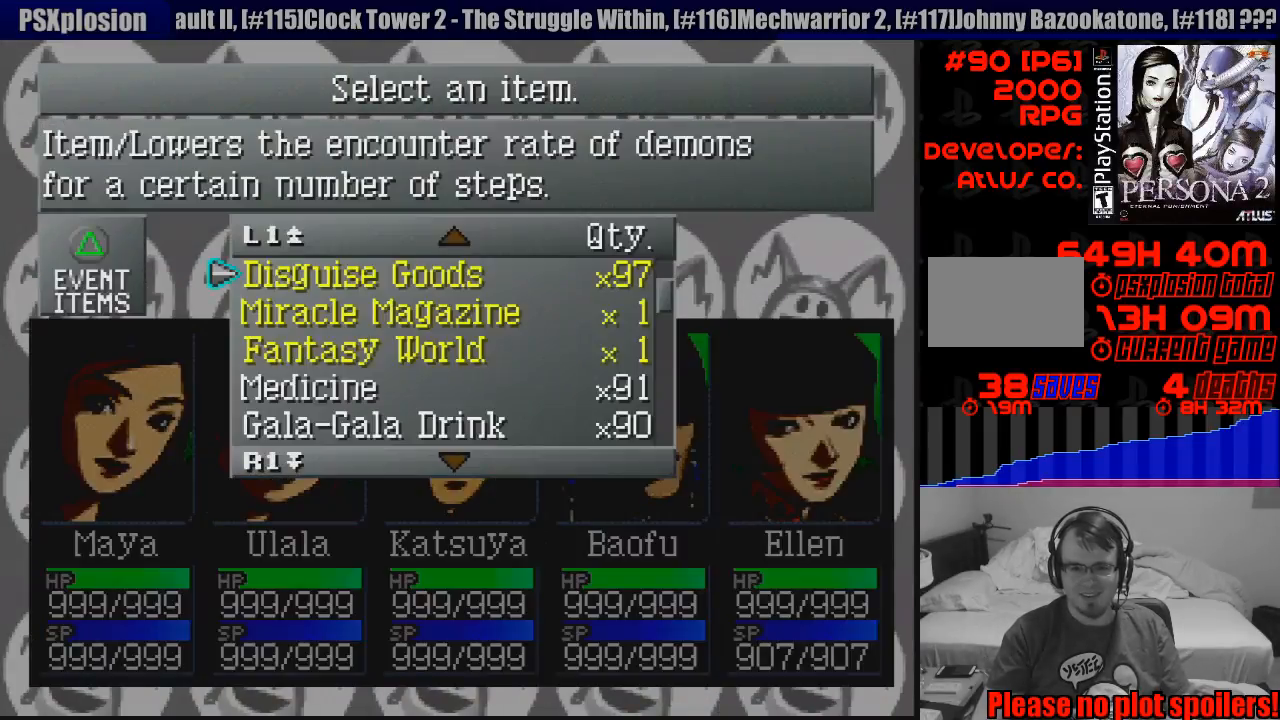
{"buttons": [], "events": [[133, "DPAD_UP", "down"], [217, "DPAD_UP", "up"]]}
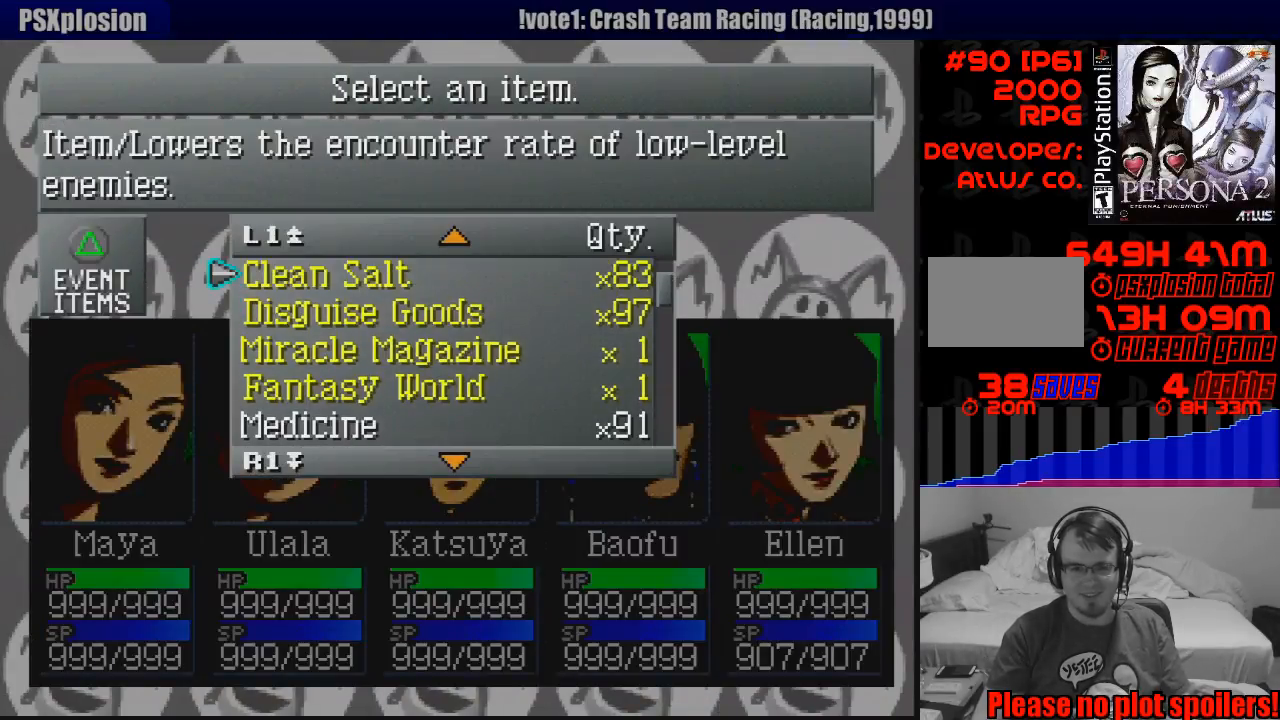
{"buttons": [], "events": [[67, "CROSS", "down"], [200, "CROSS", "up"]]}
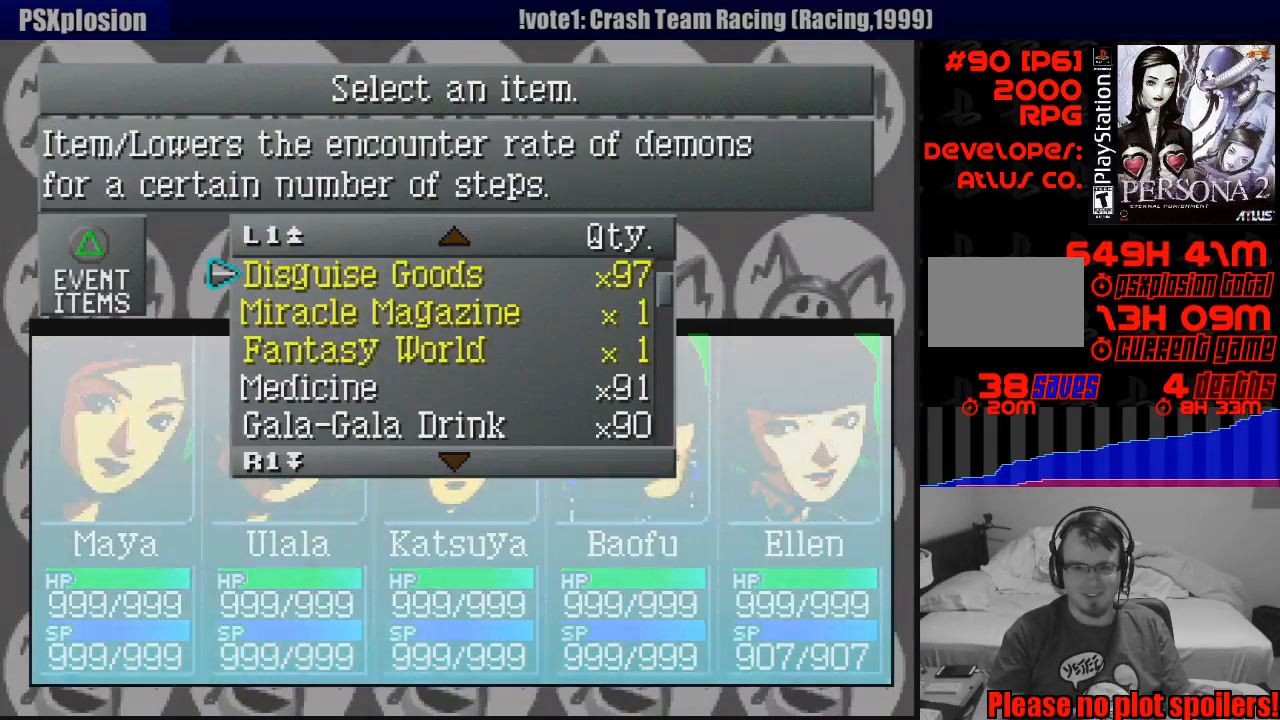
{"buttons": ["CIRCLE"], "events": [[167, "CIRCLE", "down"], [300, "CIRCLE", "up"], [433, "CIRCLE", "down"]]}
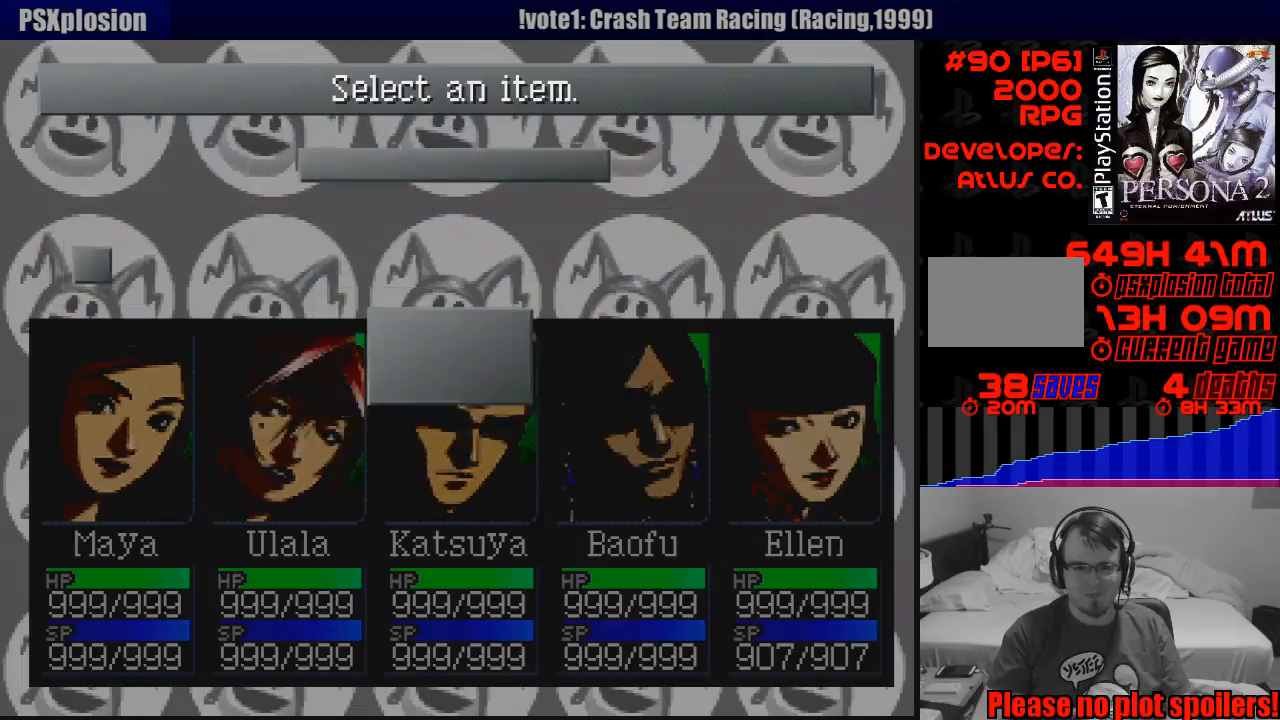
{"buttons": ["CIRCLE"], "events": [[17, "CIRCLE", "up"], [117, "CIRCLE", "down"], [217, "CIRCLE", "up"], [267, "CIRCLE", "down"], [367, "CIRCLE", "up"], [450, "CIRCLE", "down"]]}
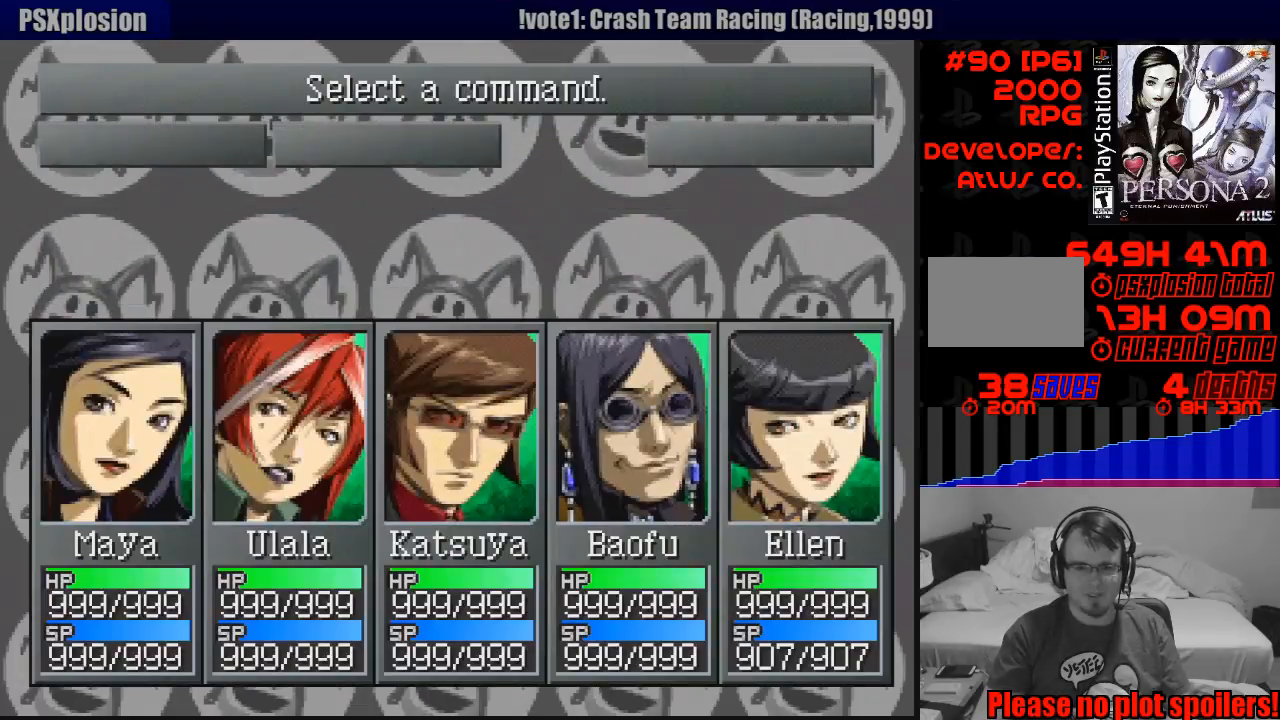
{"buttons": ["CIRCLE"], "events": [[50, "CIRCLE", "up"], [133, "CIRCLE", "down"], [217, "CIRCLE", "up"], [300, "CIRCLE", "down"], [383, "CIRCLE", "up"], [467, "CIRCLE", "down"]]}
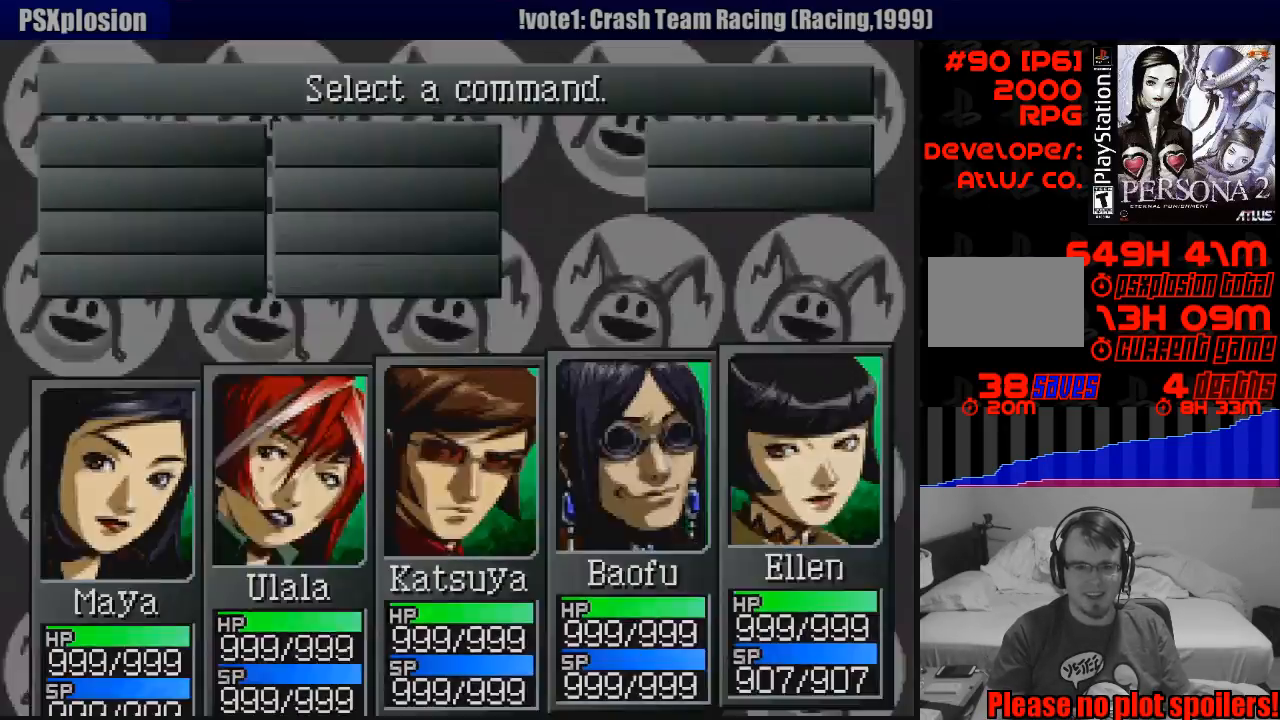
{"buttons": [], "events": [[67, "CIRCLE", "up"]]}
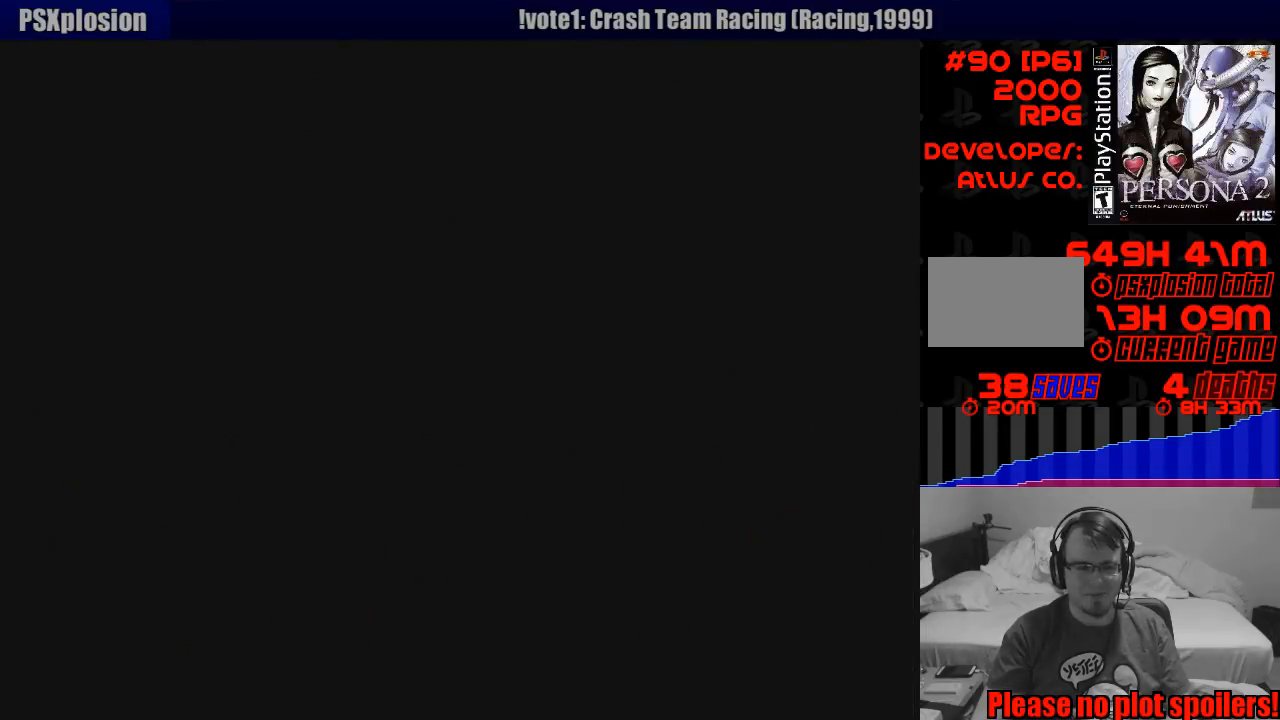
{"buttons": ["DPAD_DOWN", "DPAD_LEFT"], "events": [[167, "DPAD_DOWN", "down"], [167, "DPAD_LEFT", "down"]]}
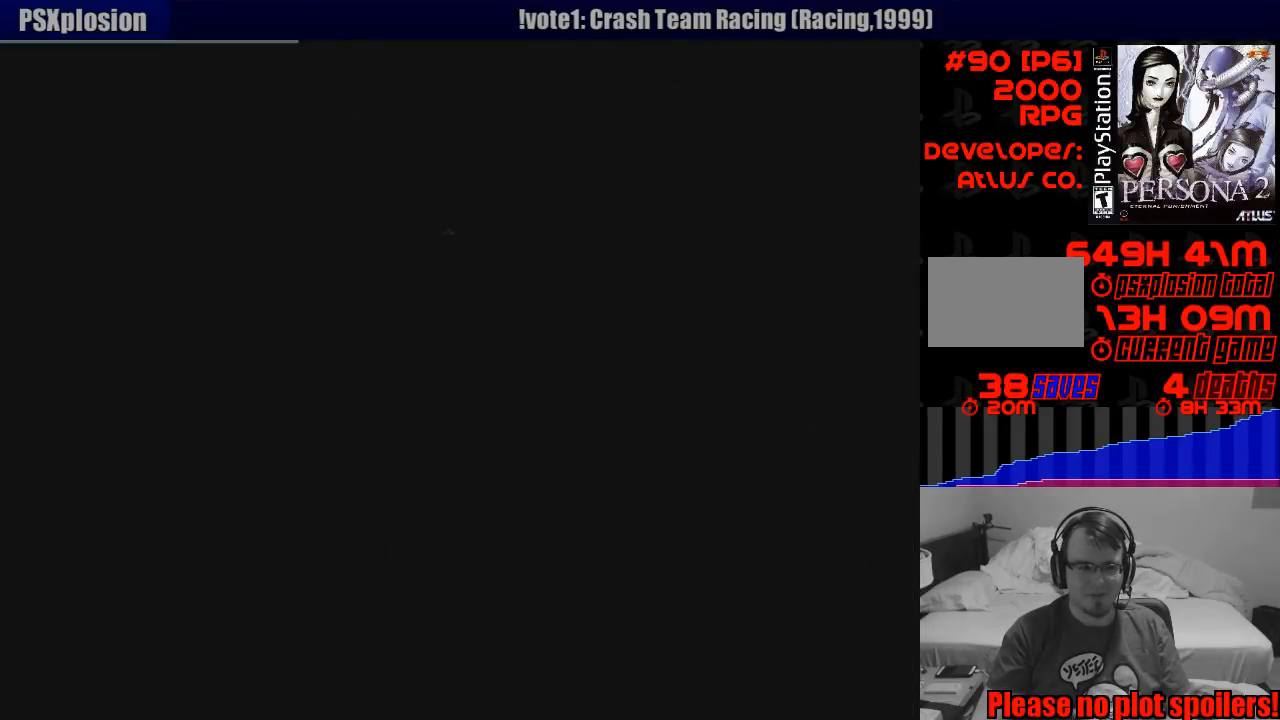
{"buttons": ["DPAD_DOWN", "DPAD_LEFT"], "events": []}
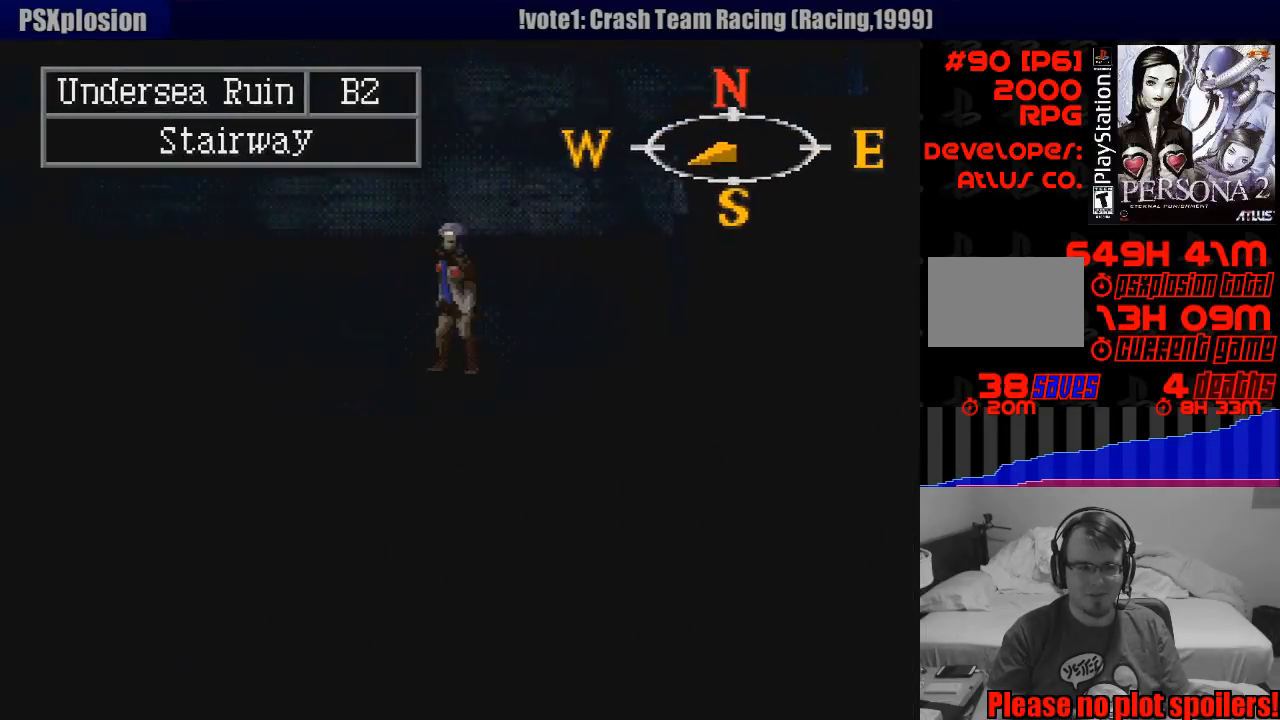
{"buttons": ["DPAD_DOWN"], "events": [[300, "CROSS", "down"], [300, "DPAD_LEFT", "up"], [467, "CROSS", "up"]]}
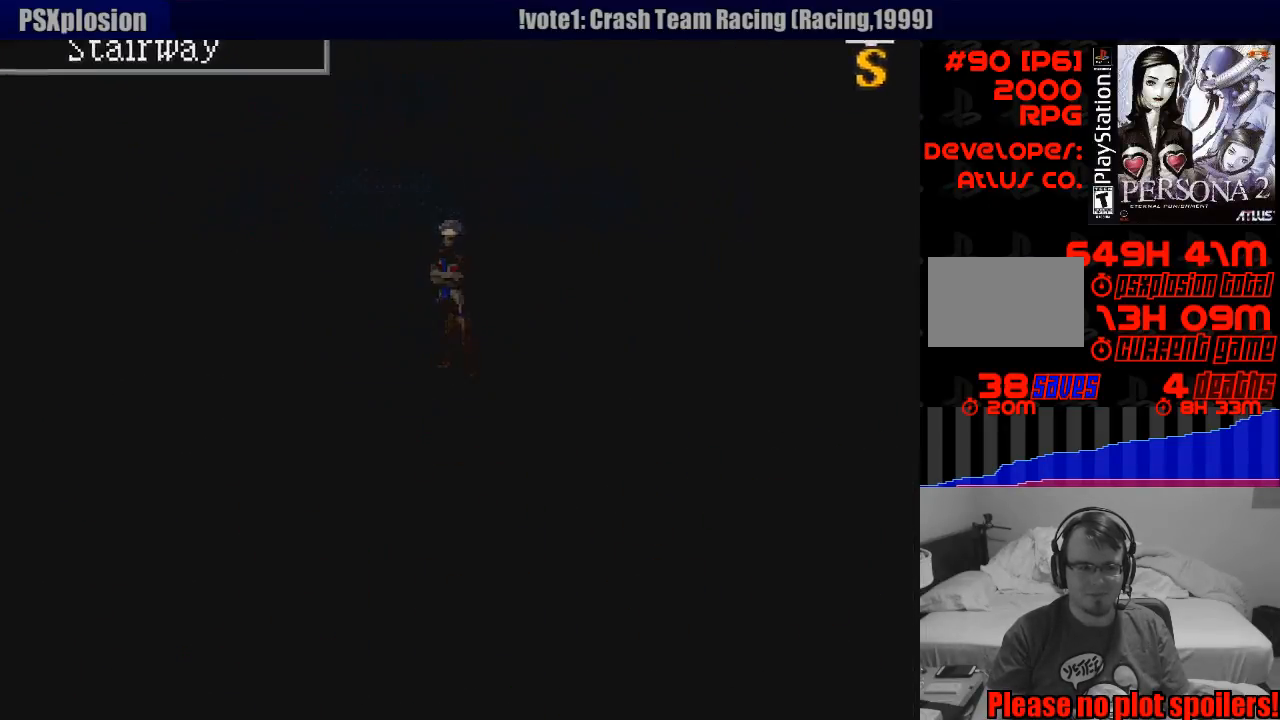
{"buttons": [], "events": [[33, "CROSS", "down"], [100, "CROSS", "up"], [183, "DPAD_DOWN", "up"]]}
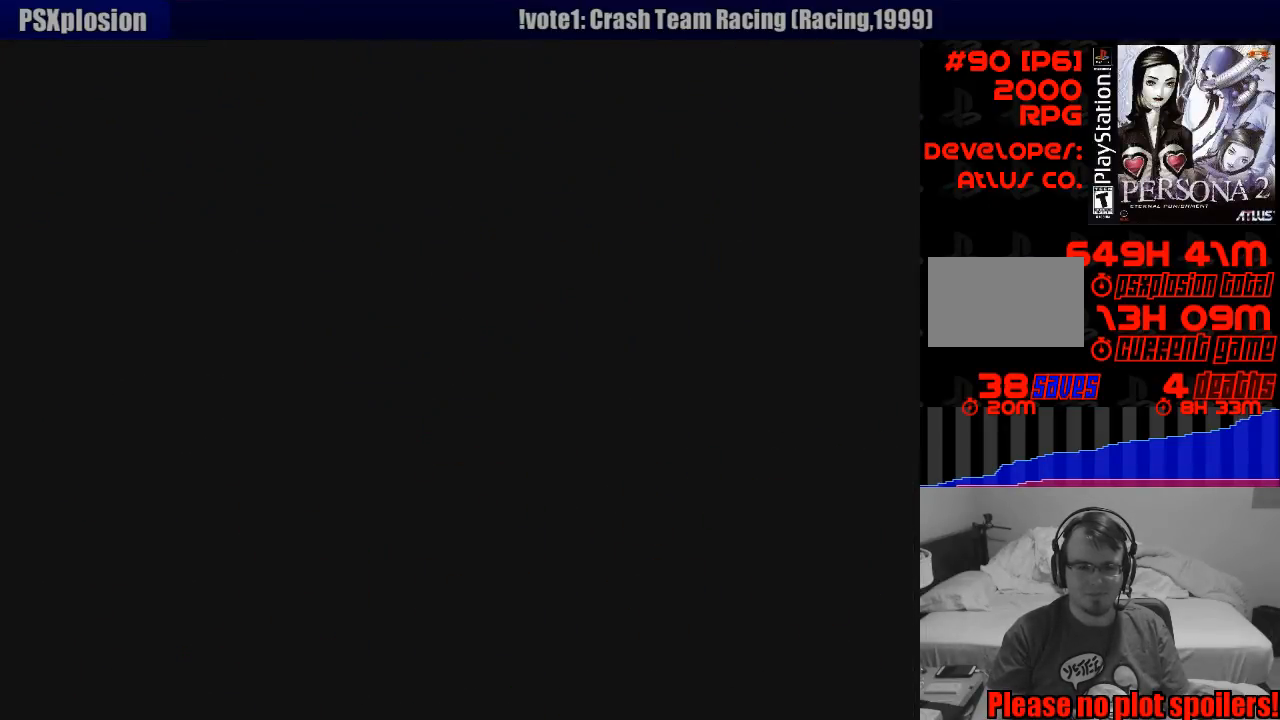
{"buttons": [], "events": []}
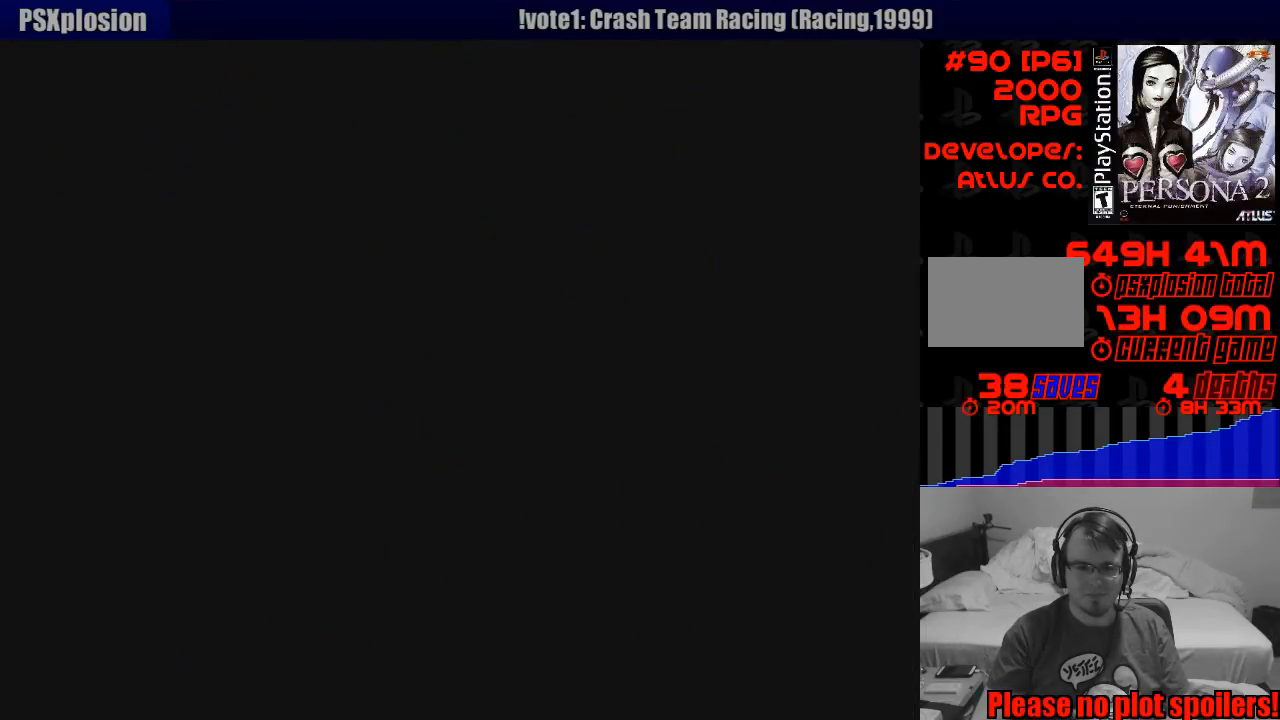
{"buttons": [], "events": []}
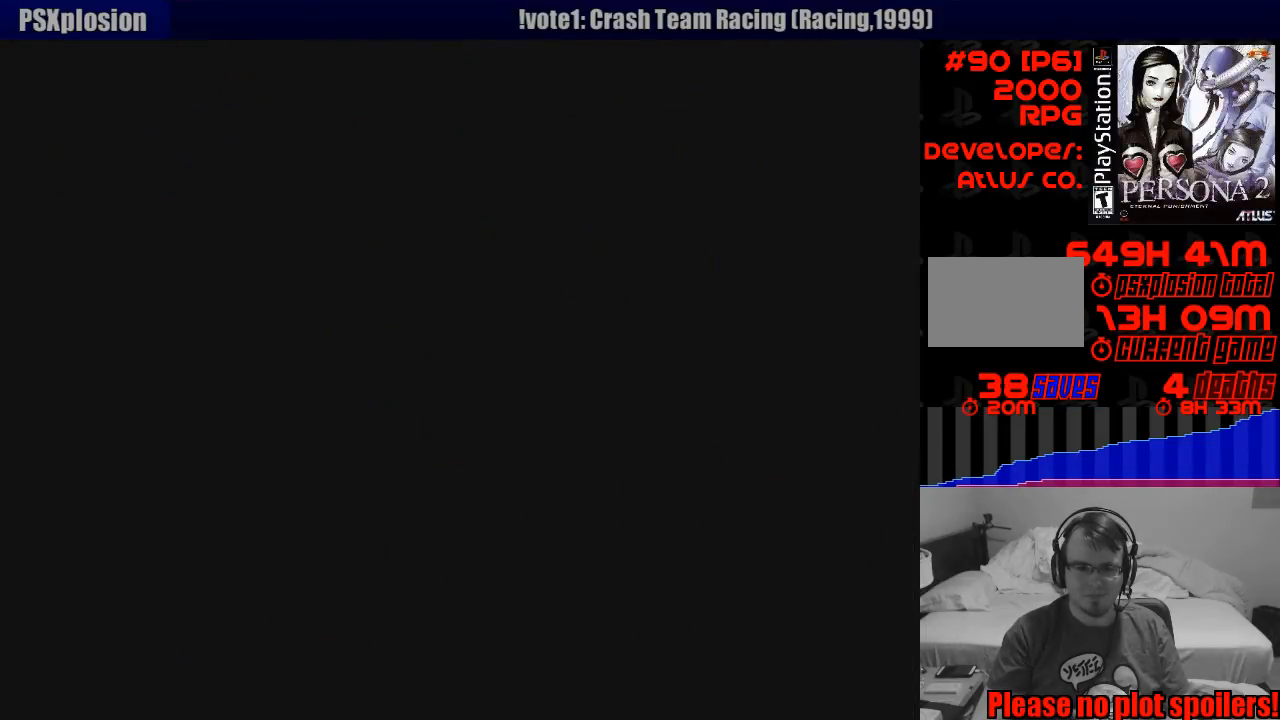
{"buttons": [], "events": []}
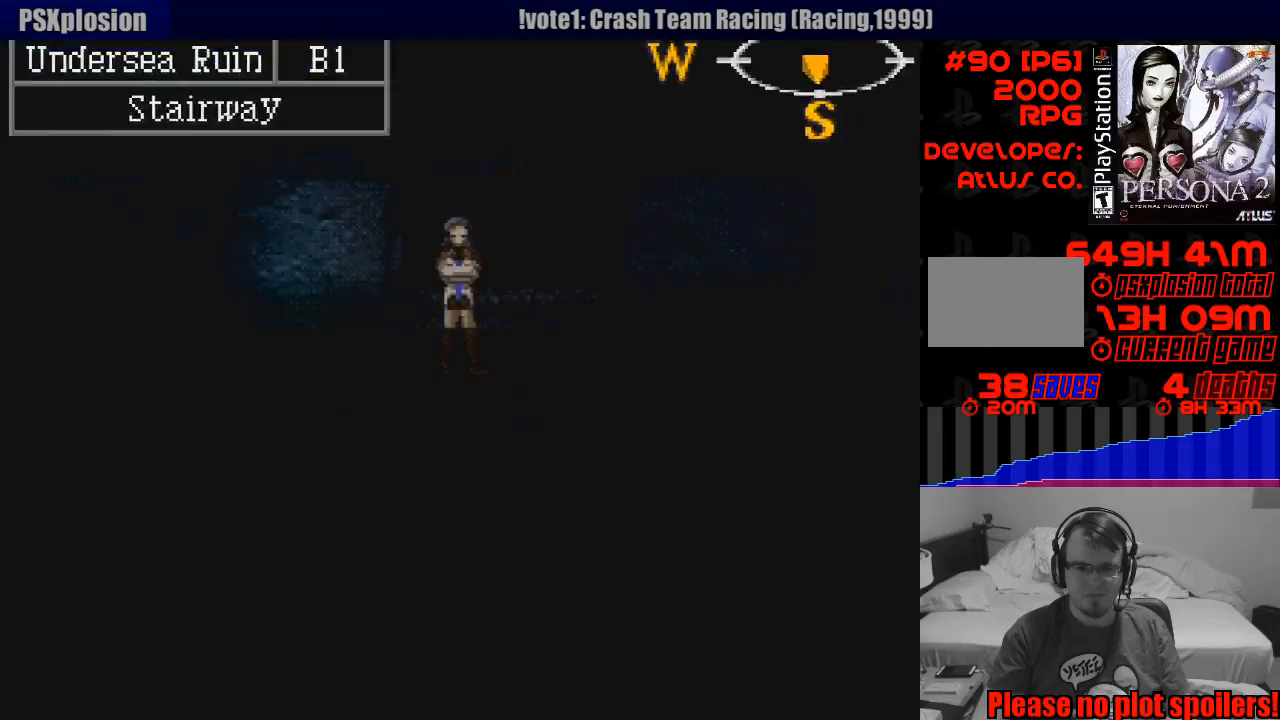
{"buttons": [], "events": [[300, "SQUARE", "down"], [483, "SQUARE", "up"]]}
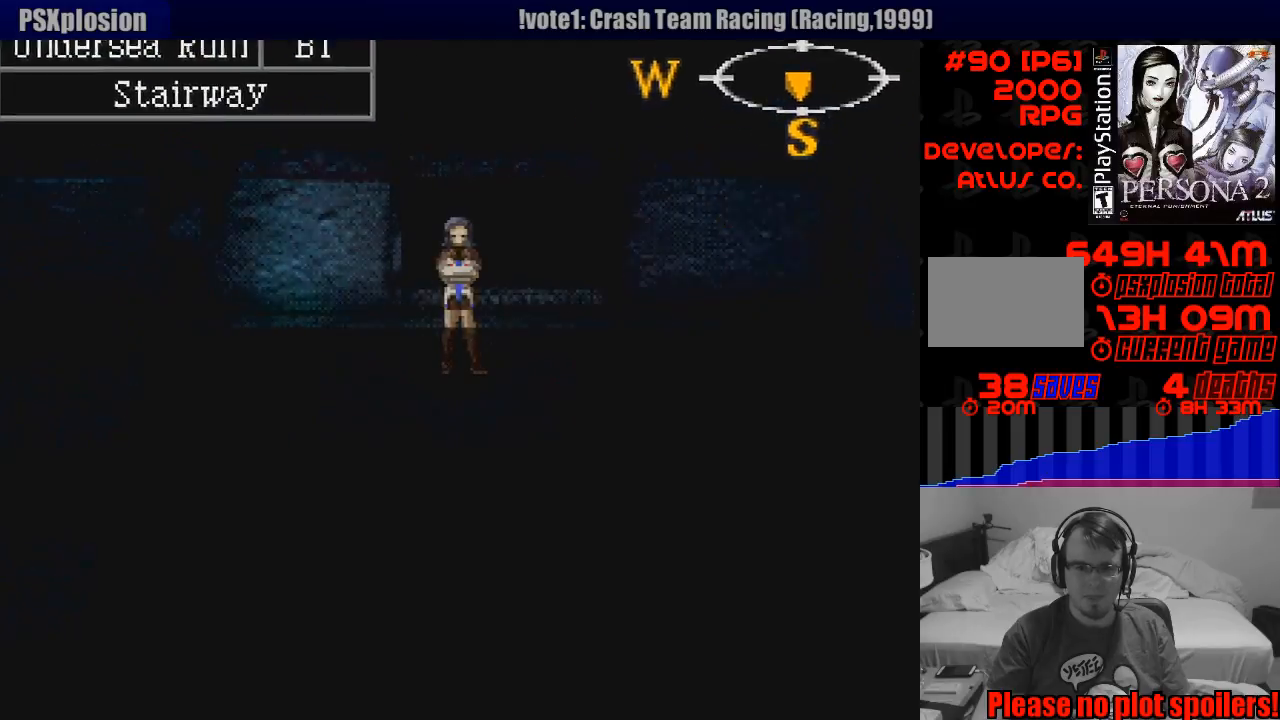
{"buttons": [], "events": []}
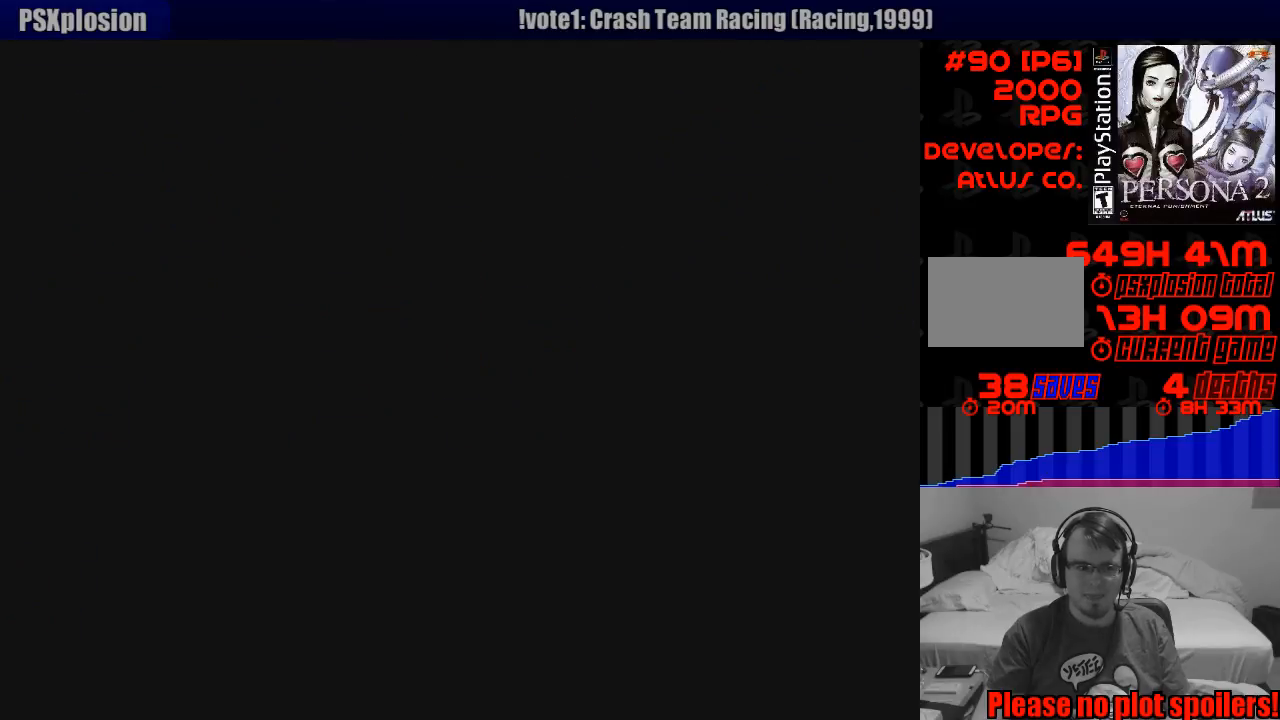
{"buttons": ["CIRCLE"], "events": [[467, "CIRCLE", "down"]]}
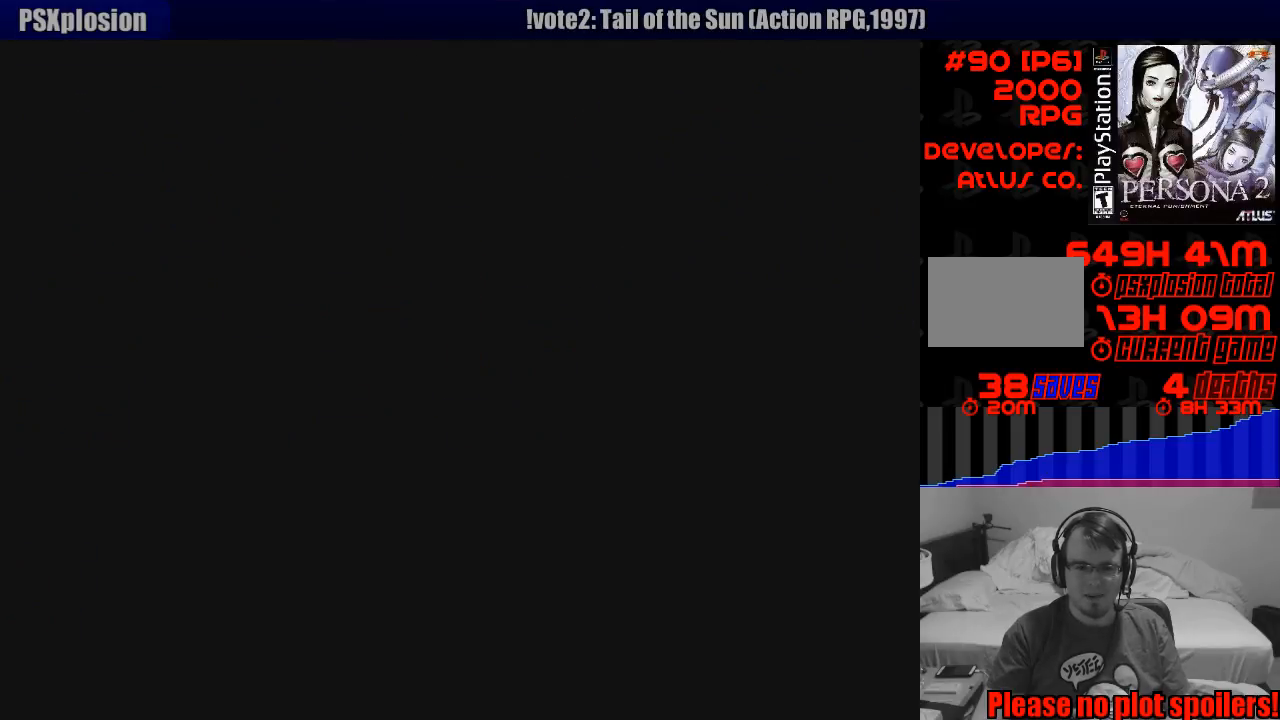
{"buttons": ["CIRCLE"], "events": [[67, "CIRCLE", "up"], [133, "CIRCLE", "down"], [233, "CIRCLE", "up"], [283, "CIRCLE", "down"], [383, "CIRCLE", "up"], [467, "CIRCLE", "down"]]}
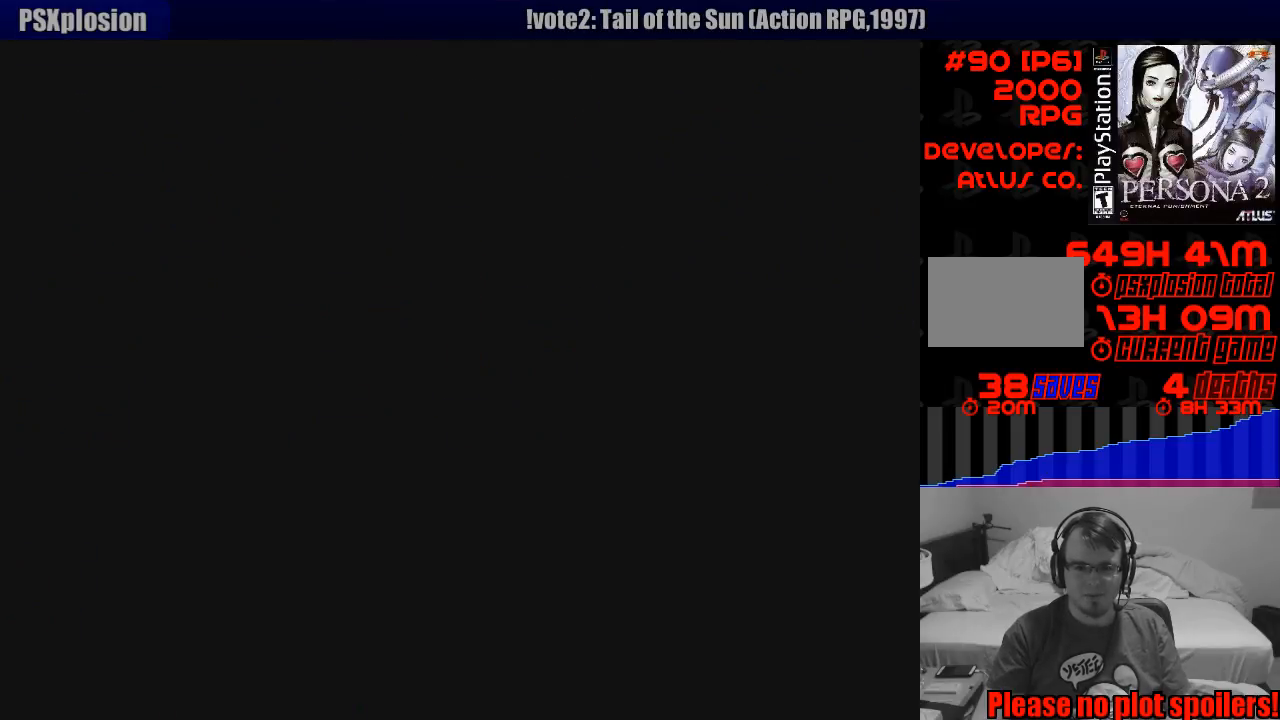
{"buttons": ["CIRCLE"], "events": [[33, "CIRCLE", "up"], [117, "CIRCLE", "down"], [200, "CIRCLE", "up"], [283, "CIRCLE", "down"], [350, "CIRCLE", "up"], [433, "CIRCLE", "down"]]}